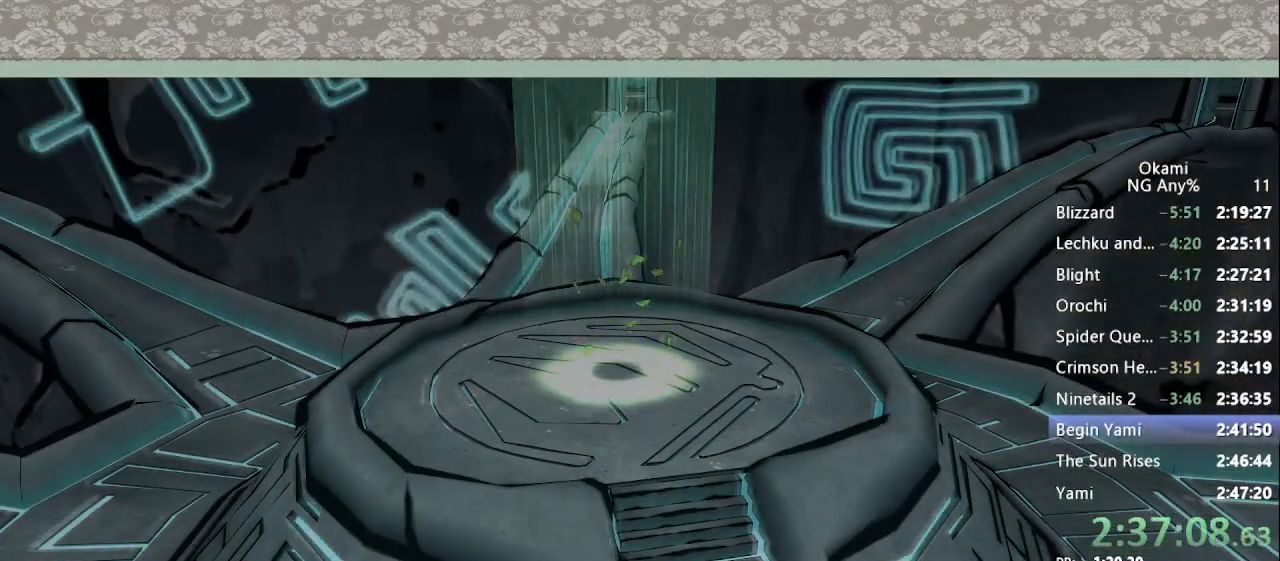
Gameplay with a controller (Xbox layout); each line is a JSON object with the inputs held at the frame after it (dt_ms = milliseconds from this image to that frame). "events" lists button and stick changes between this image and that frame as [ms after this image, input, new state], when the widget could be followed in between. Not read: DPAD_UP L3 R3 SELECT START.
{"dt_ms": 500, "buttons": ["X"], "left_stick": "up", "right_stick": "center"}
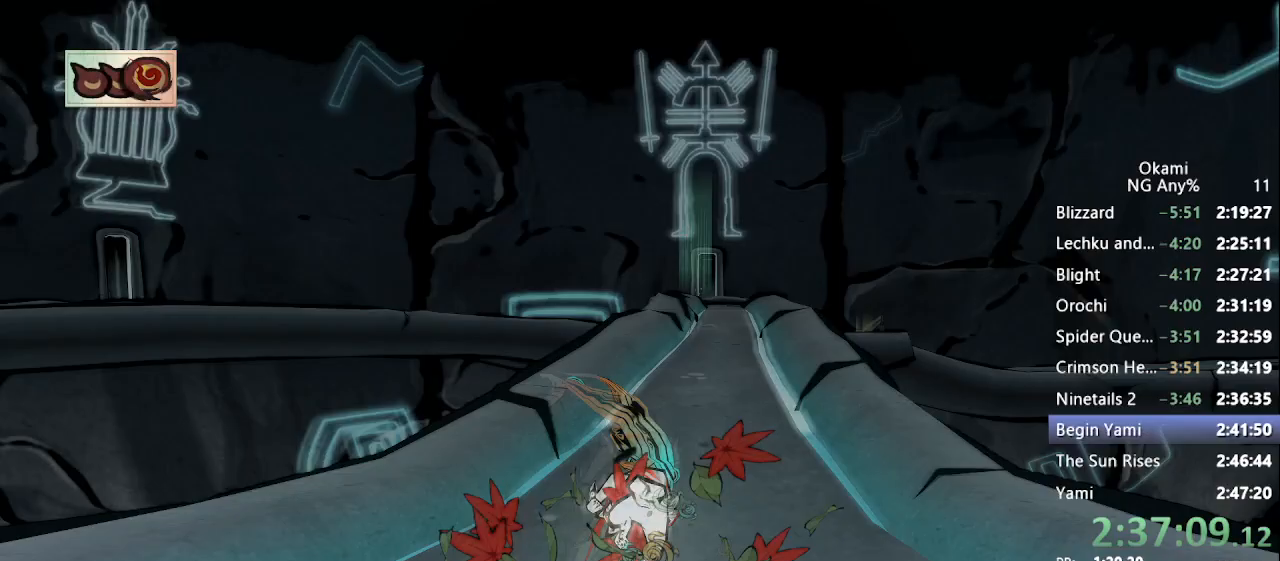
{"dt_ms": 500, "buttons": [], "left_stick": "up", "right_stick": "center", "events": [[33, "X", "up"]]}
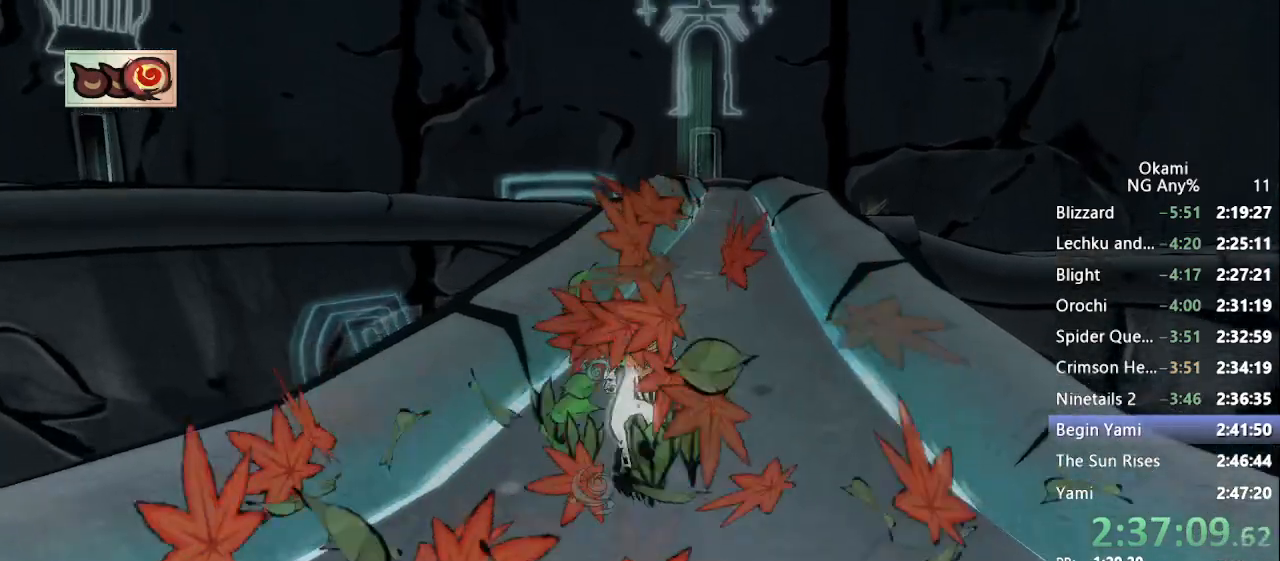
{"dt_ms": 1000, "buttons": [], "left_stick": "up", "right_stick": "center"}
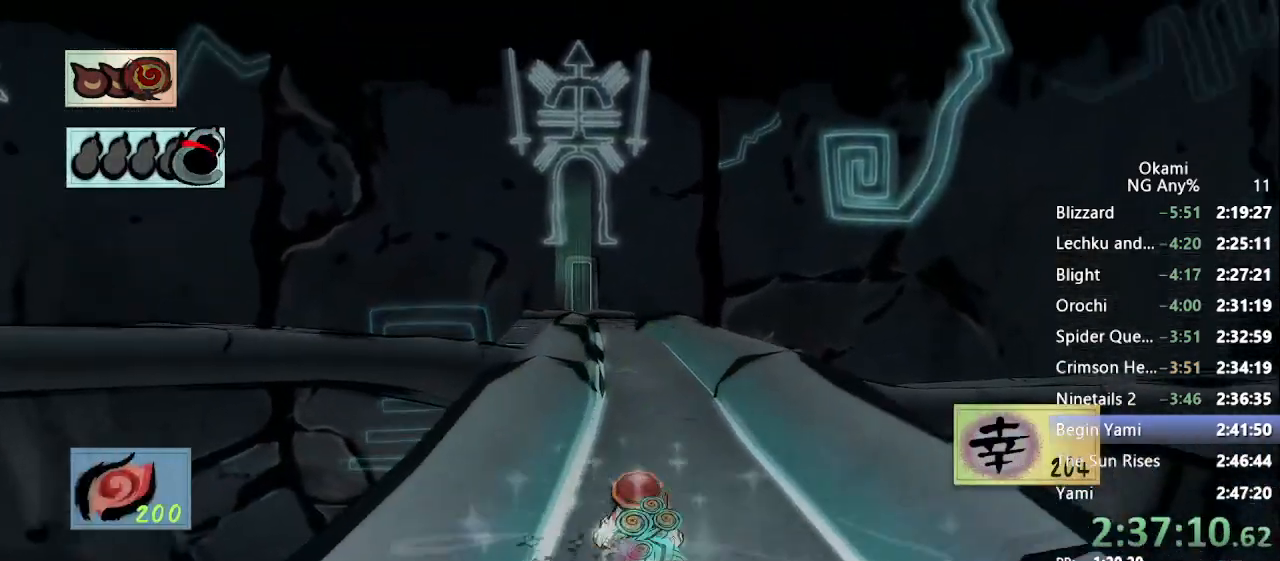
{"dt_ms": 500, "buttons": [], "left_stick": "up", "right_stick": "center"}